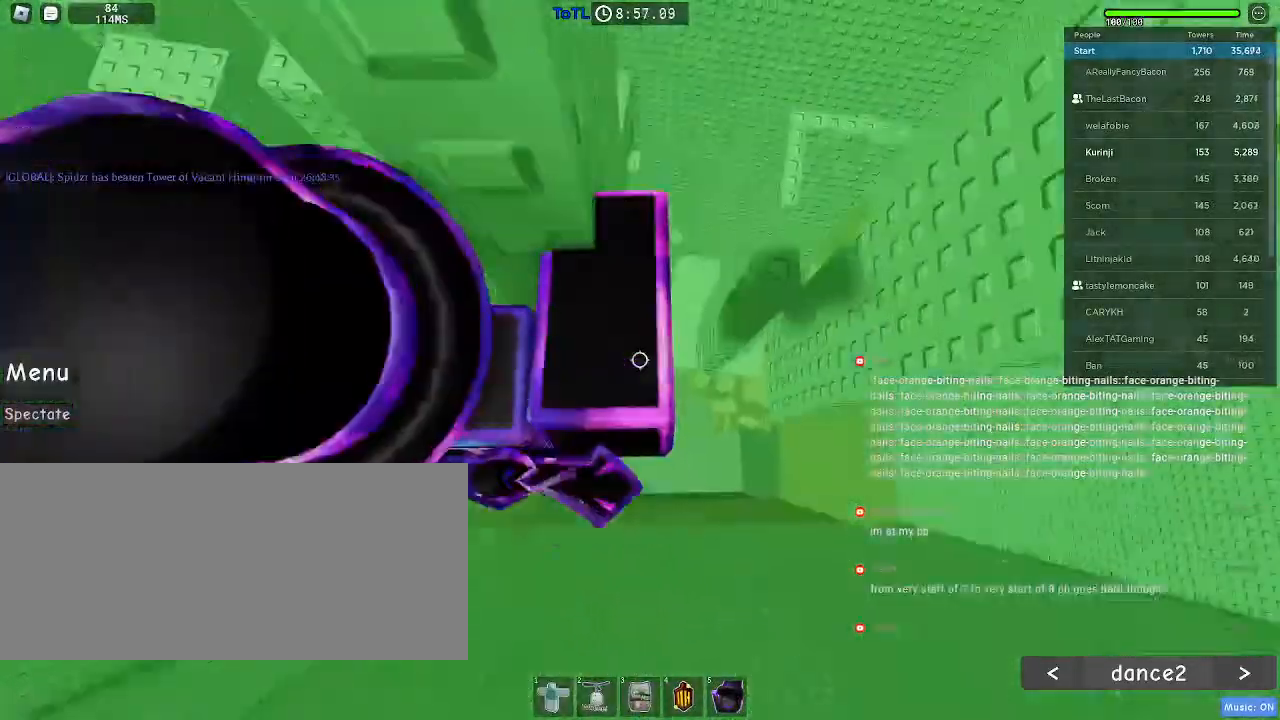
Gameplay with keyboard and mouse; each line is a JSON object with the keys and mouse buttons held at the frame after it. "events" lists presses ("down") and releases ("up") of "a", "ctrl", "d", "e", "f", "q", "r", "s", "shift", "space", "tab", "w", "mouse_left", "mouse_wheel", "mouse_right", "mouse_mb4" and "mouse_mb5" between this image and that frame as [ms after this image, input, new state], when the widget could be followed in between. "mouse_left", "mouse_wheel", "mouse_right", "mouse_mb4", "mouse_mb5" = the "left", "wheel", "right", "mb4", "mb5" buttons of the "mouse" list. No other keys are recorded. "wheel" means that the mouse wheel is clicked or scrolled. Mouse movement is not recorded.
{"keys": [], "mouse": []}
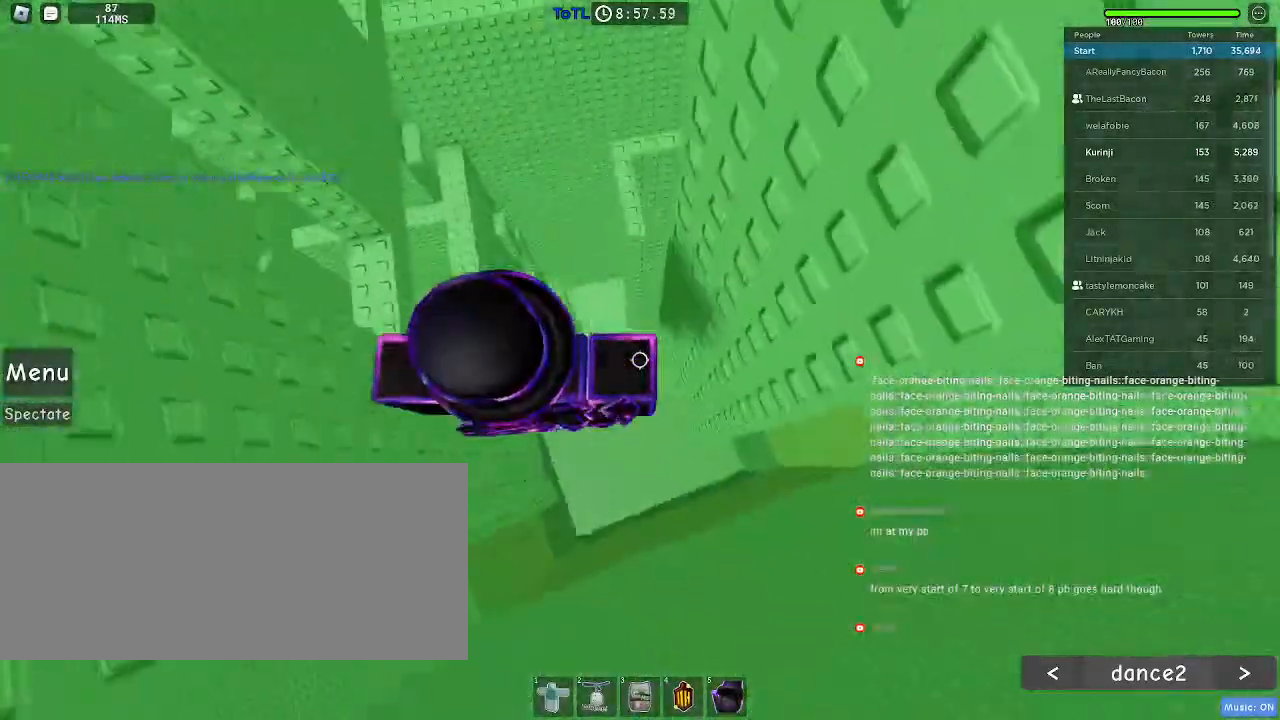
{"keys": ["d"], "mouse": [], "events": [[484, "d", "down"]]}
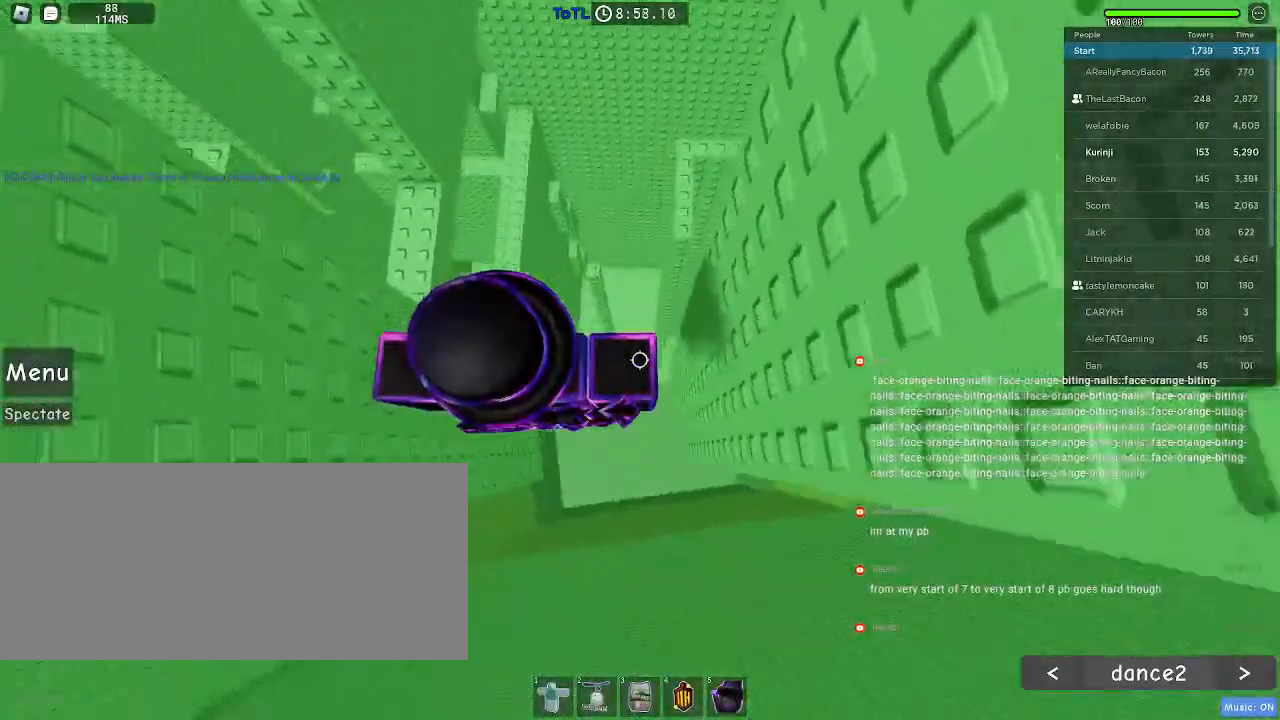
{"keys": [], "mouse": [], "events": [[34, "d", "up"]]}
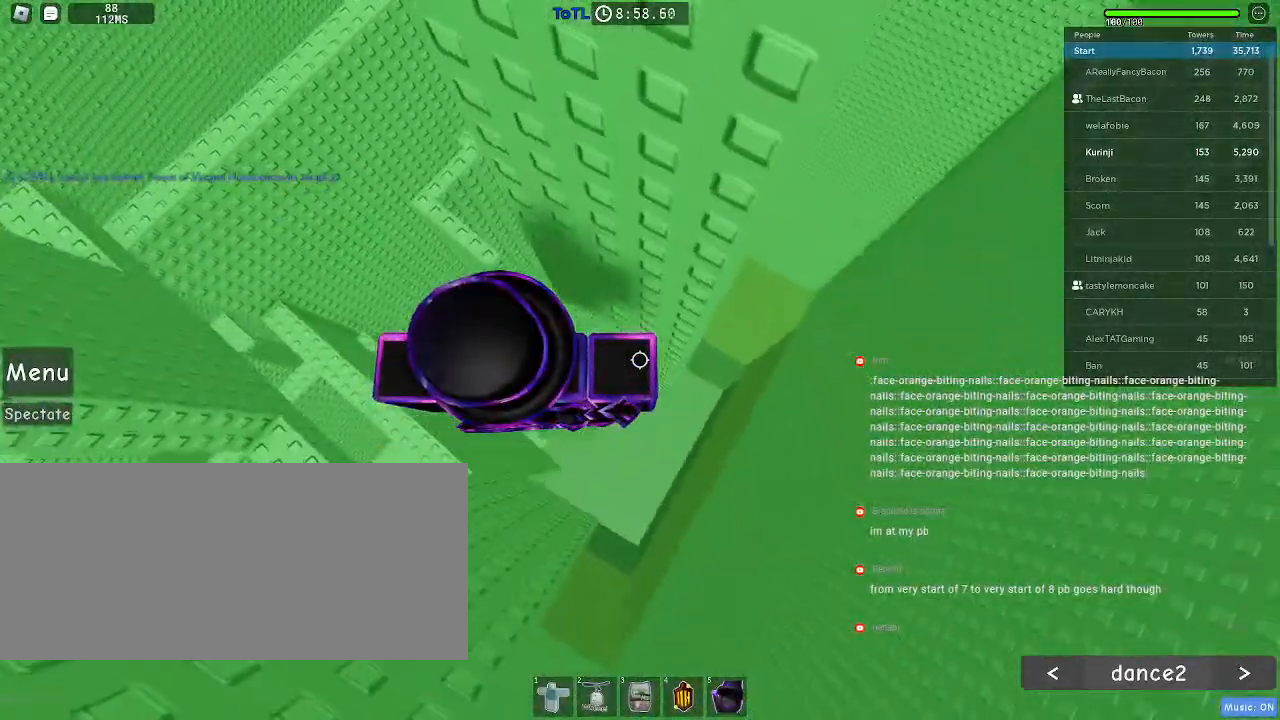
{"keys": ["d"], "mouse": [], "events": [[117, "d", "down"], [234, "space", "down"], [334, "space", "up"]]}
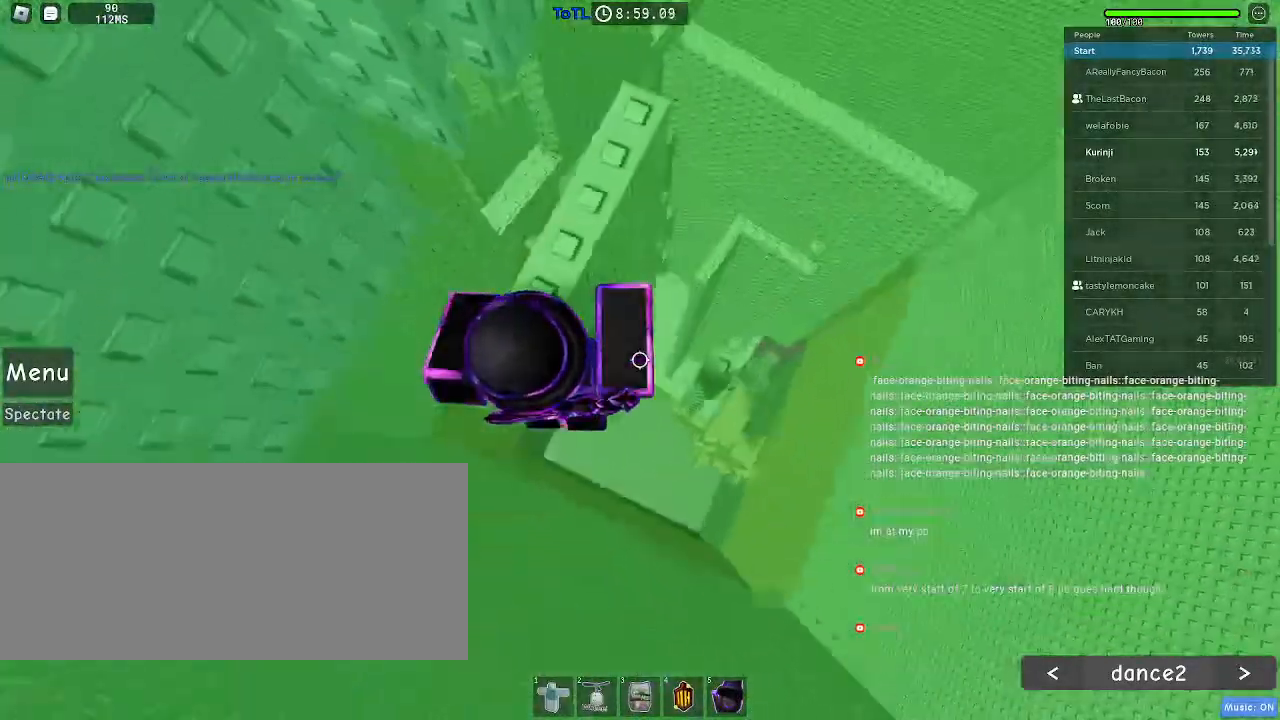
{"keys": ["a", "space"], "mouse": [], "events": [[267, "d", "up"], [434, "space", "down"], [467, "a", "down"]]}